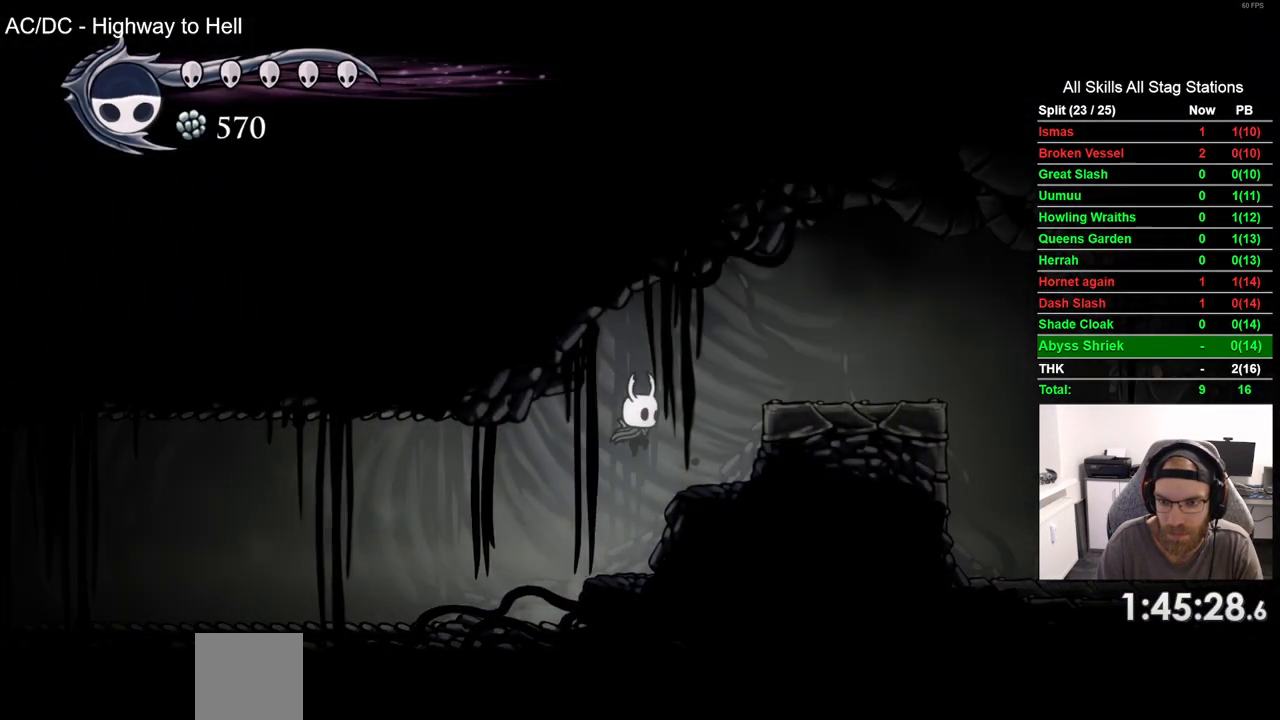
Gameplay with a controller (PlayStation layout); each line is a JSON object with the inputs held at the frame after it (dt_ms = milliseconds from this image to that frame). "events" lists button and stick changes between this image and that frame as [ms after this image, input, new state], when the widget could be followed in between.
{"dt_ms": 500, "buttons": ["CROSS", "DPAD_RIGHT"], "left_stick": "center", "right_stick": "center", "events": [[133, "CROSS", "up"], [483, "CROSS", "down"]]}
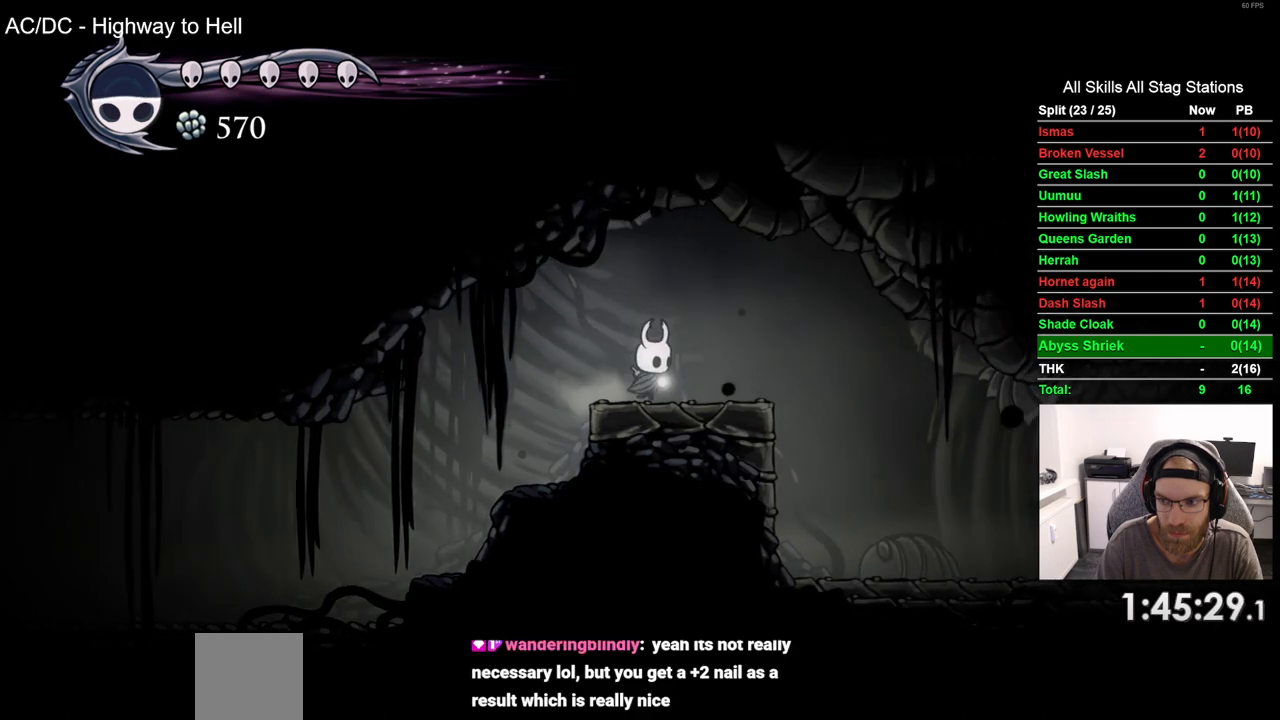
{"dt_ms": 500, "buttons": ["DPAD_RIGHT"], "left_stick": "center", "right_stick": "center", "events": [[167, "CROSS", "up"]]}
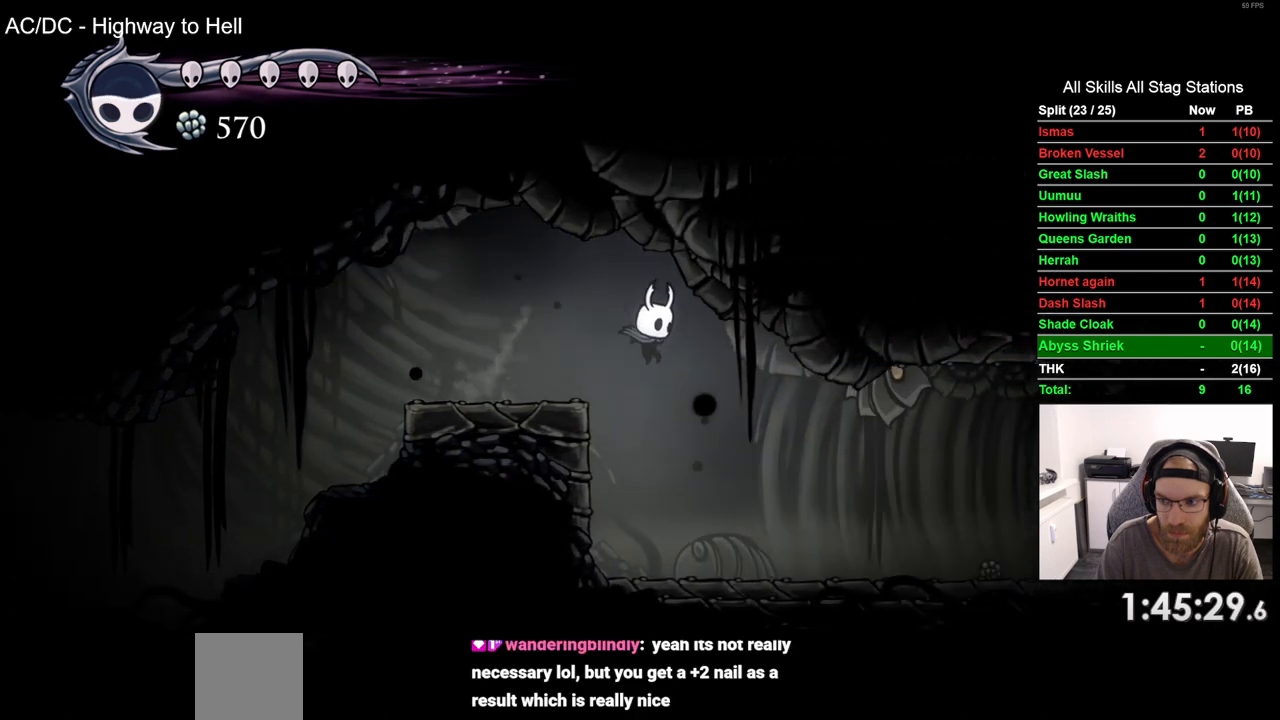
{"dt_ms": 500, "buttons": ["R2", "DPAD_RIGHT"], "left_stick": "center", "right_stick": "center", "events": [[500, "R2", "down"]]}
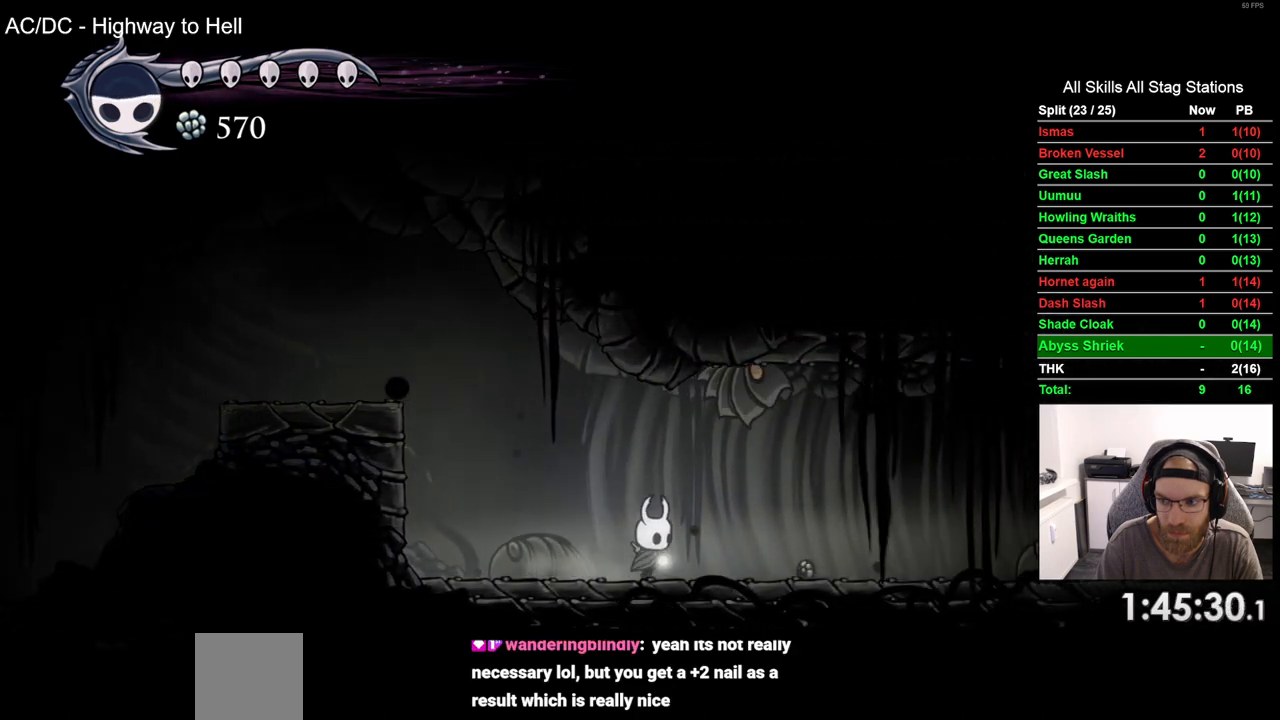
{"dt_ms": 500, "buttons": ["R2", "DPAD_RIGHT"], "left_stick": "center", "right_stick": "center", "events": []}
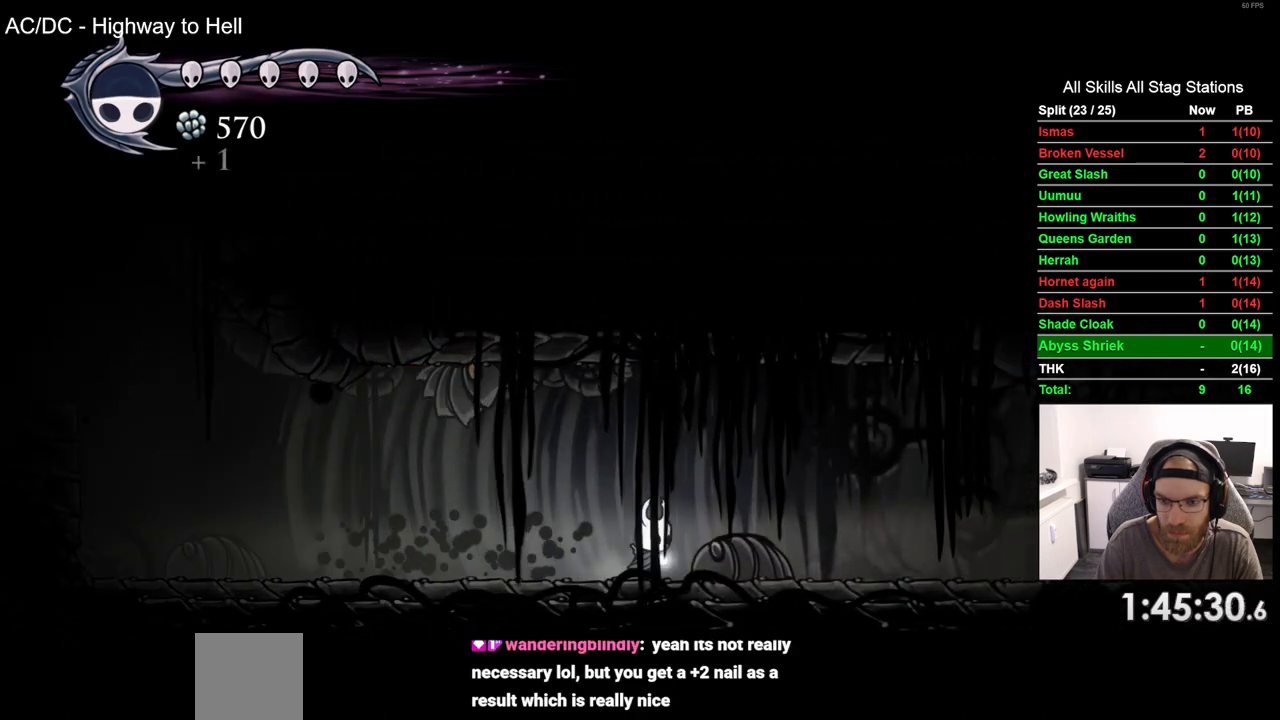
{"dt_ms": 500, "buttons": ["DPAD_RIGHT"], "left_stick": "center", "right_stick": "center", "events": [[283, "R2", "up"]]}
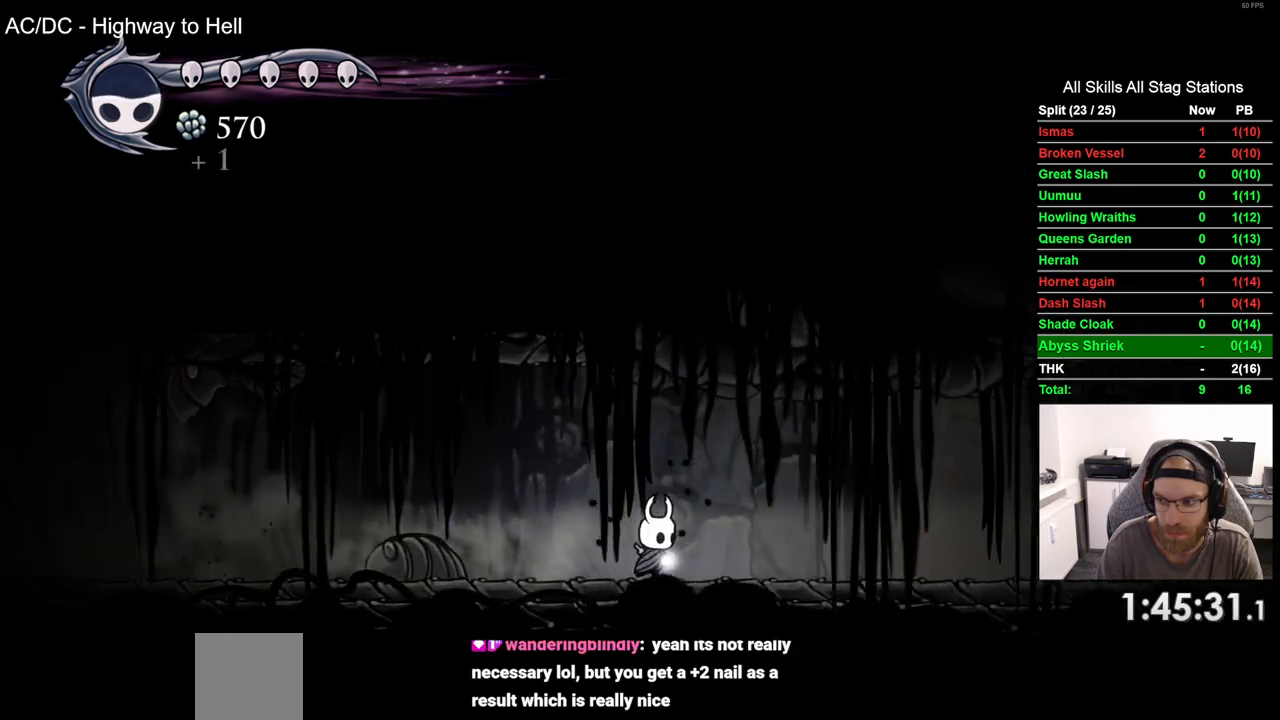
{"dt_ms": 500, "buttons": ["DPAD_RIGHT"], "left_stick": "center", "right_stick": "center", "events": [[183, "R2", "down"], [383, "R2", "up"]]}
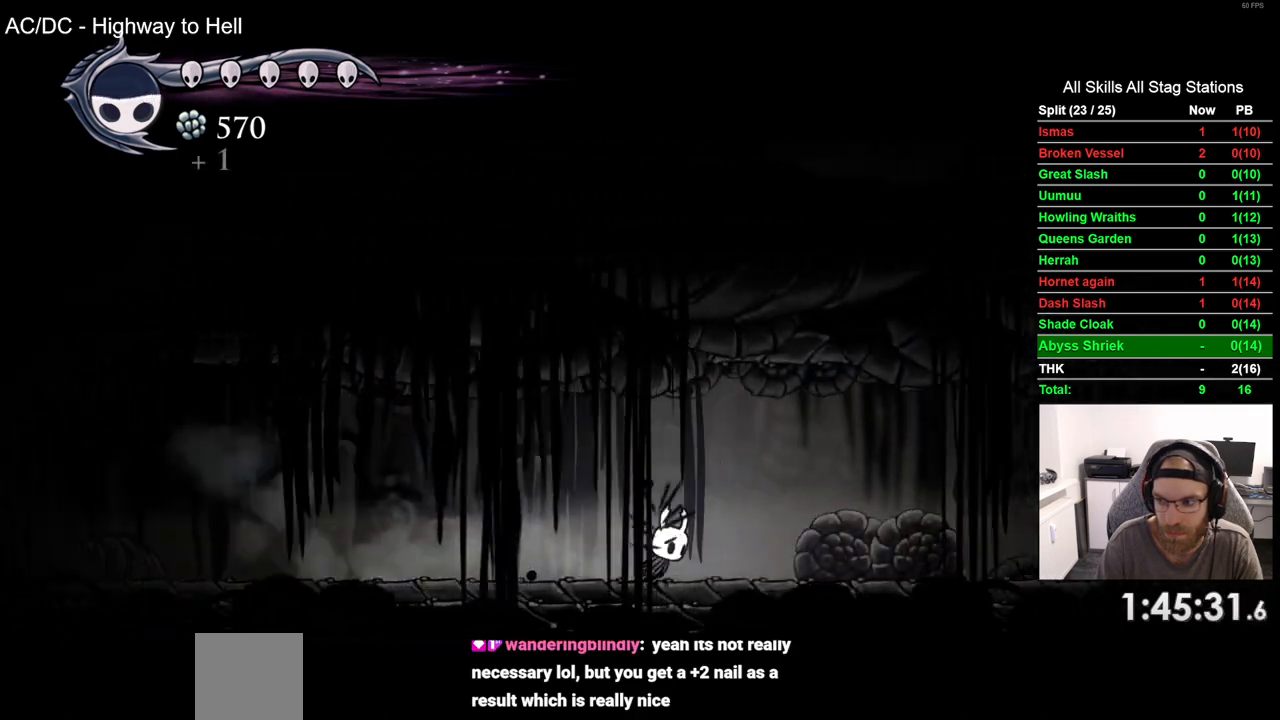
{"dt_ms": 500, "buttons": ["DPAD_RIGHT"], "left_stick": "center", "right_stick": "center", "events": [[250, "R2", "down"], [467, "R2", "up"]]}
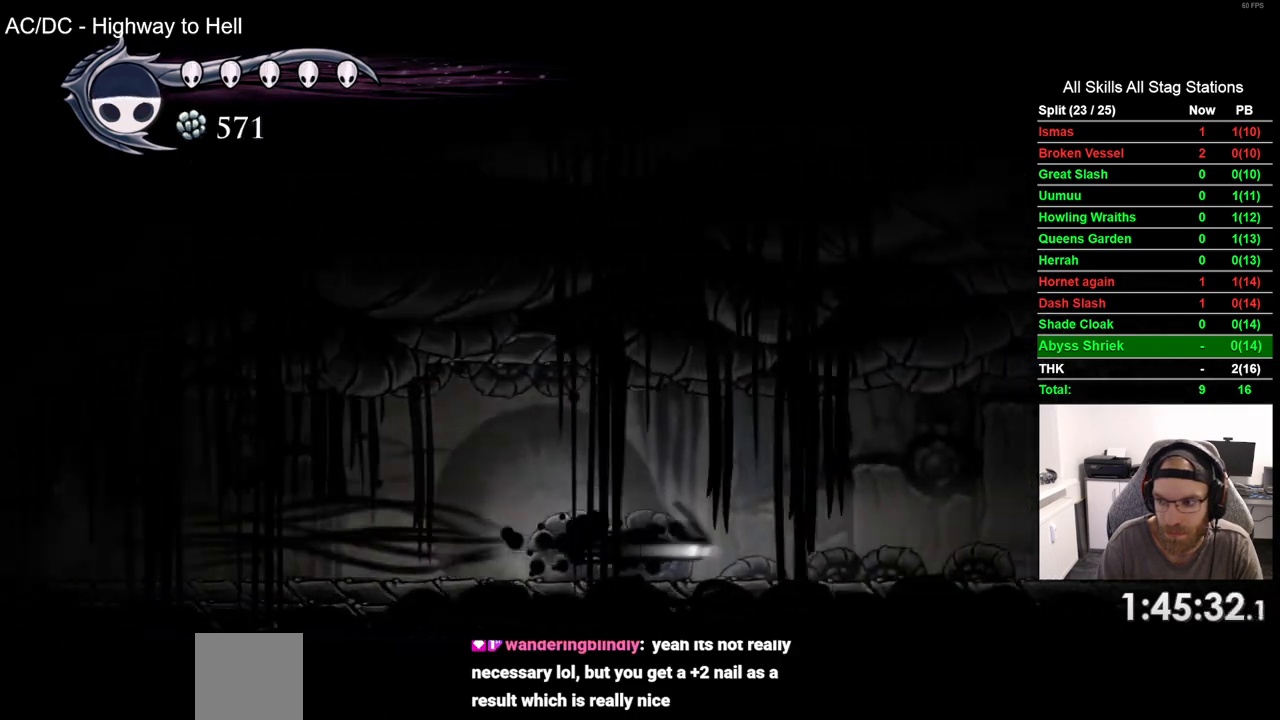
{"dt_ms": 500, "buttons": ["R2", "DPAD_RIGHT"], "left_stick": "center", "right_stick": "center", "events": [[333, "R2", "down"]]}
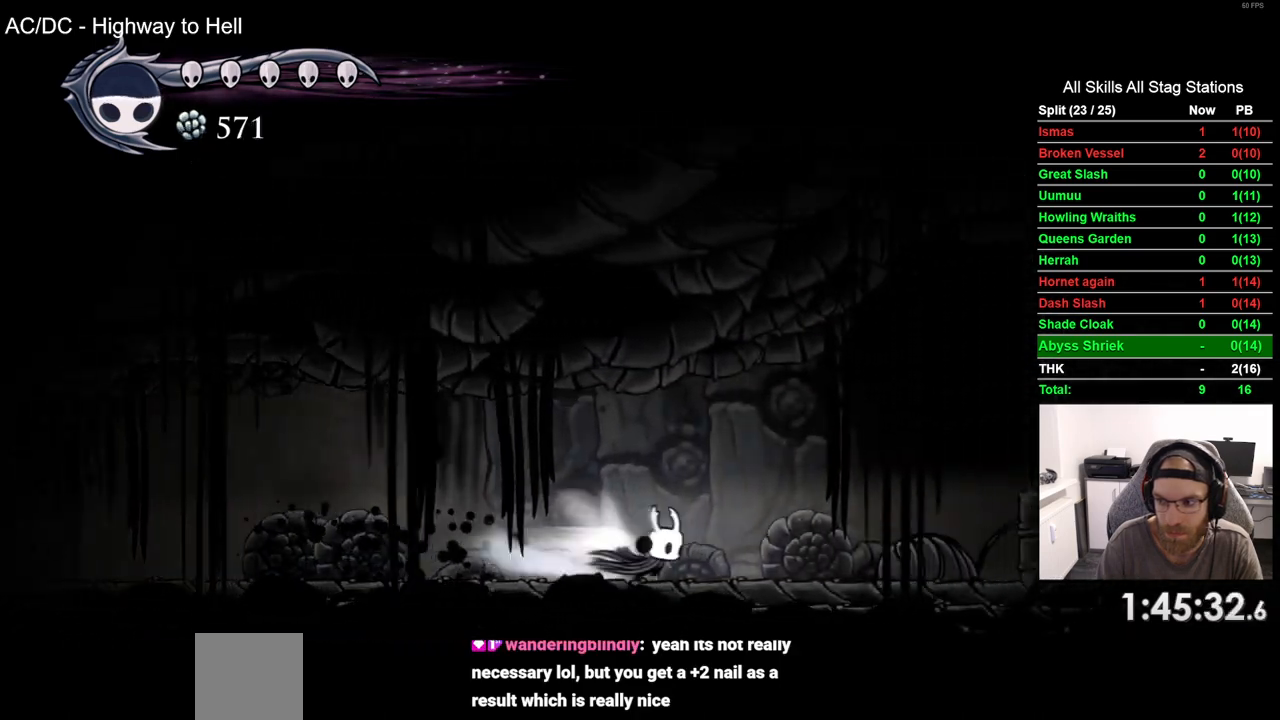
{"dt_ms": 500, "buttons": ["R2", "DPAD_RIGHT"], "left_stick": "center", "right_stick": "center", "events": []}
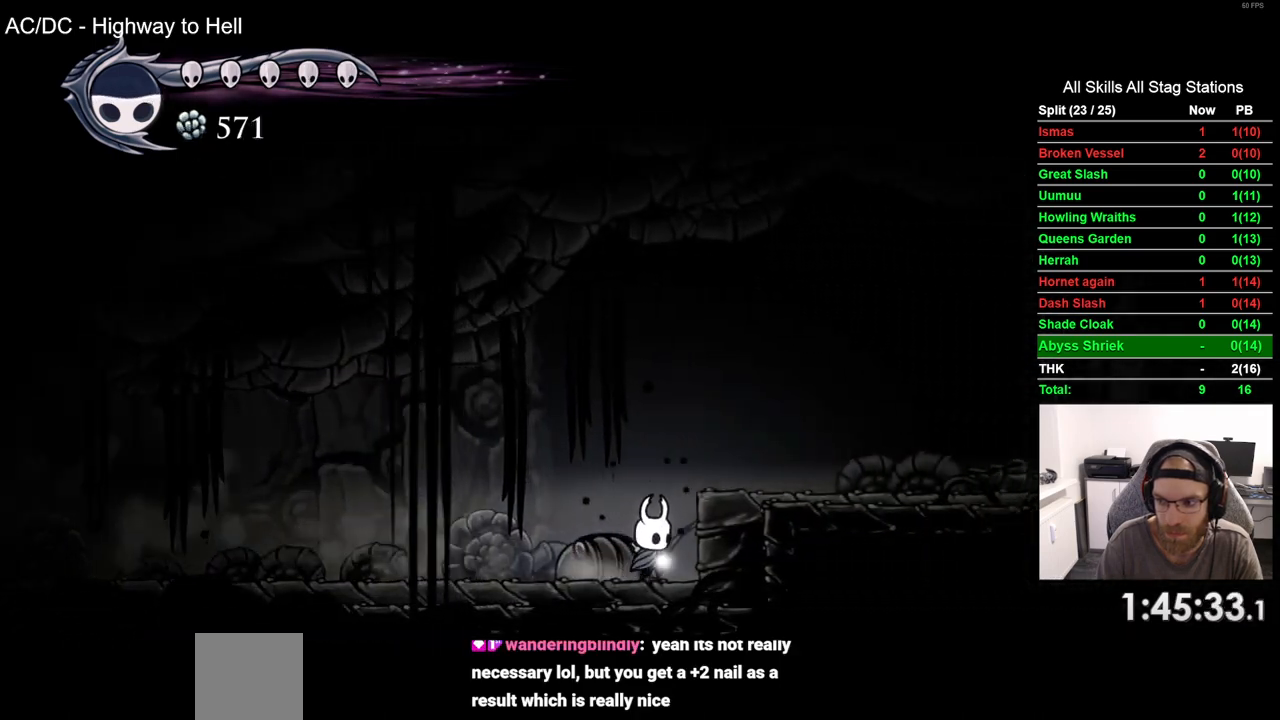
{"dt_ms": 500, "buttons": ["R2", "DPAD_RIGHT"], "left_stick": "center", "right_stick": "center", "events": [[133, "R2", "up"], [183, "R2", "down"], [267, "CROSS", "down"], [467, "CROSS", "up"]]}
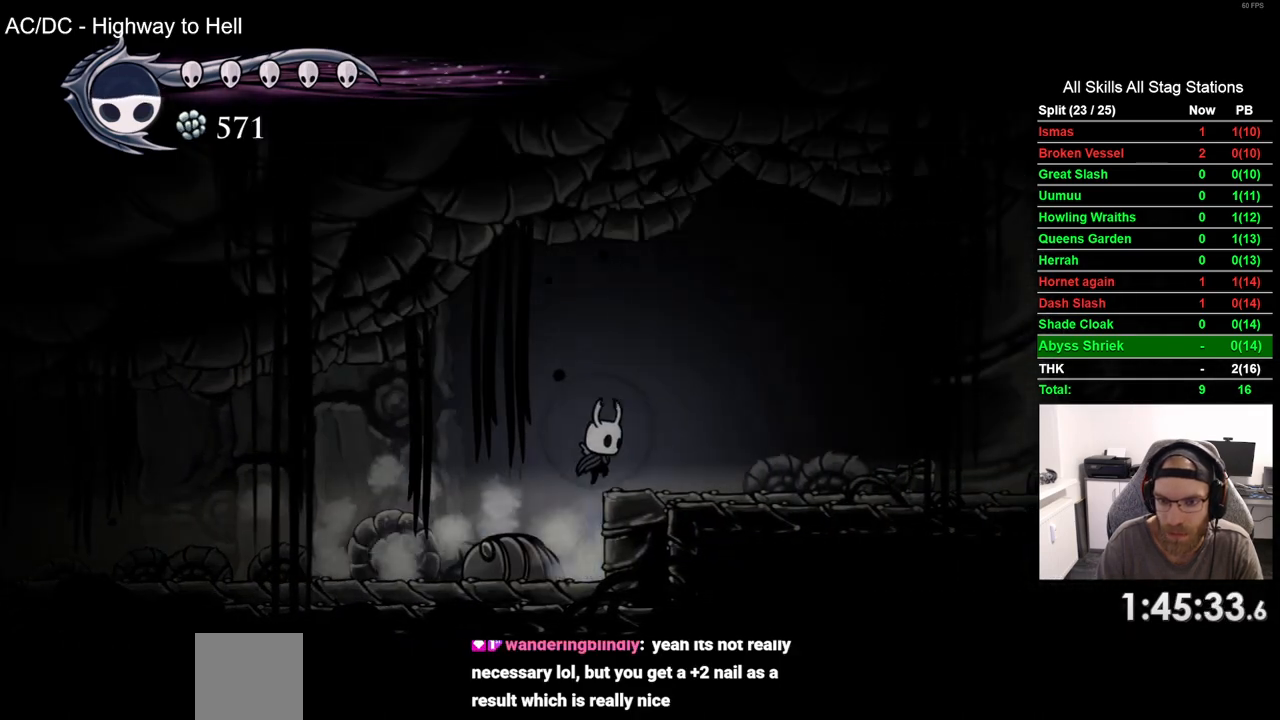
{"dt_ms": 500, "buttons": ["DPAD_RIGHT"], "left_stick": "center", "right_stick": "center", "events": [[350, "R2", "up"]]}
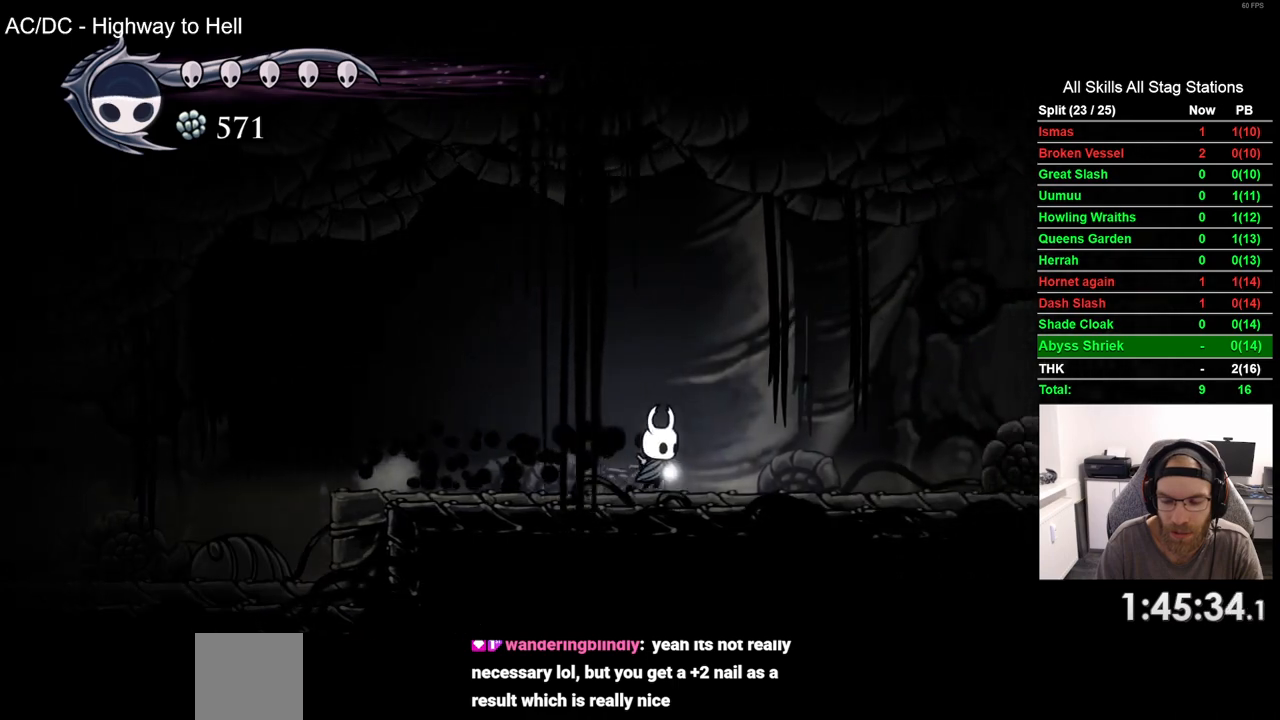
{"dt_ms": 500, "buttons": ["DPAD_RIGHT"], "left_stick": "center", "right_stick": "center", "events": [[150, "R2", "down"], [367, "R2", "up"]]}
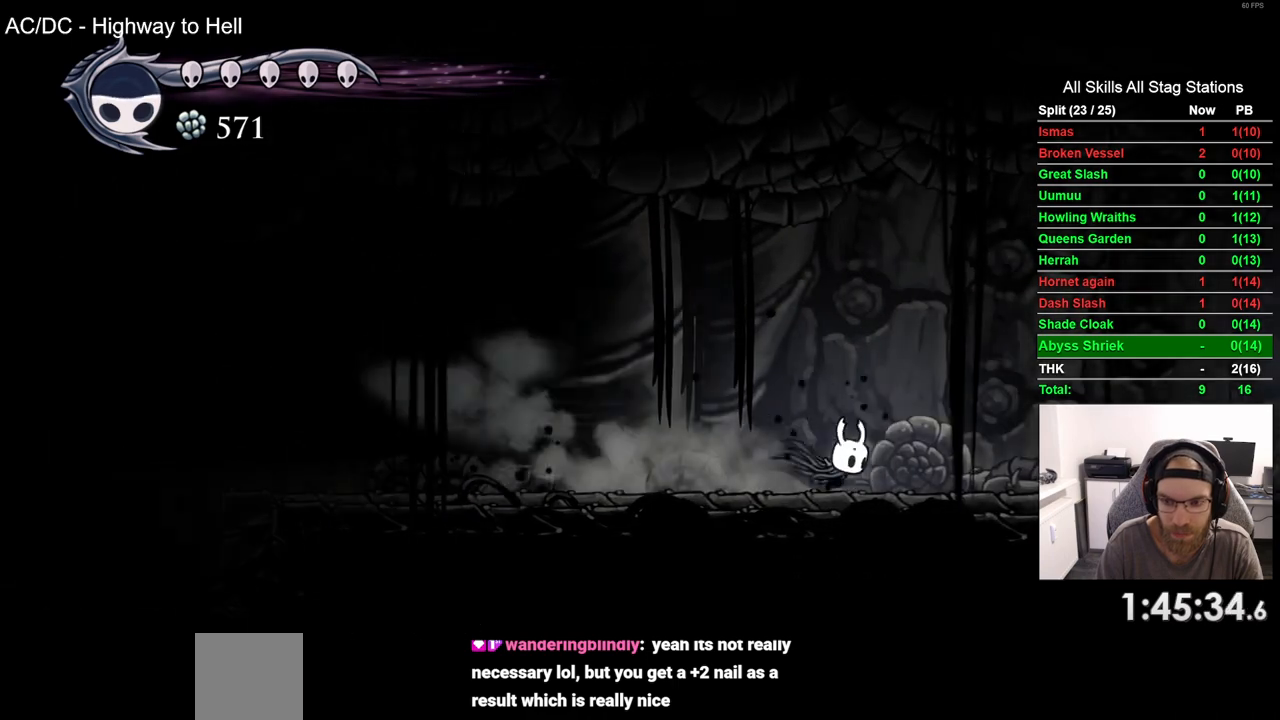
{"dt_ms": 500, "buttons": ["DPAD_RIGHT"], "left_stick": "center", "right_stick": "center", "events": [[267, "R2", "down"], [483, "R2", "up"]]}
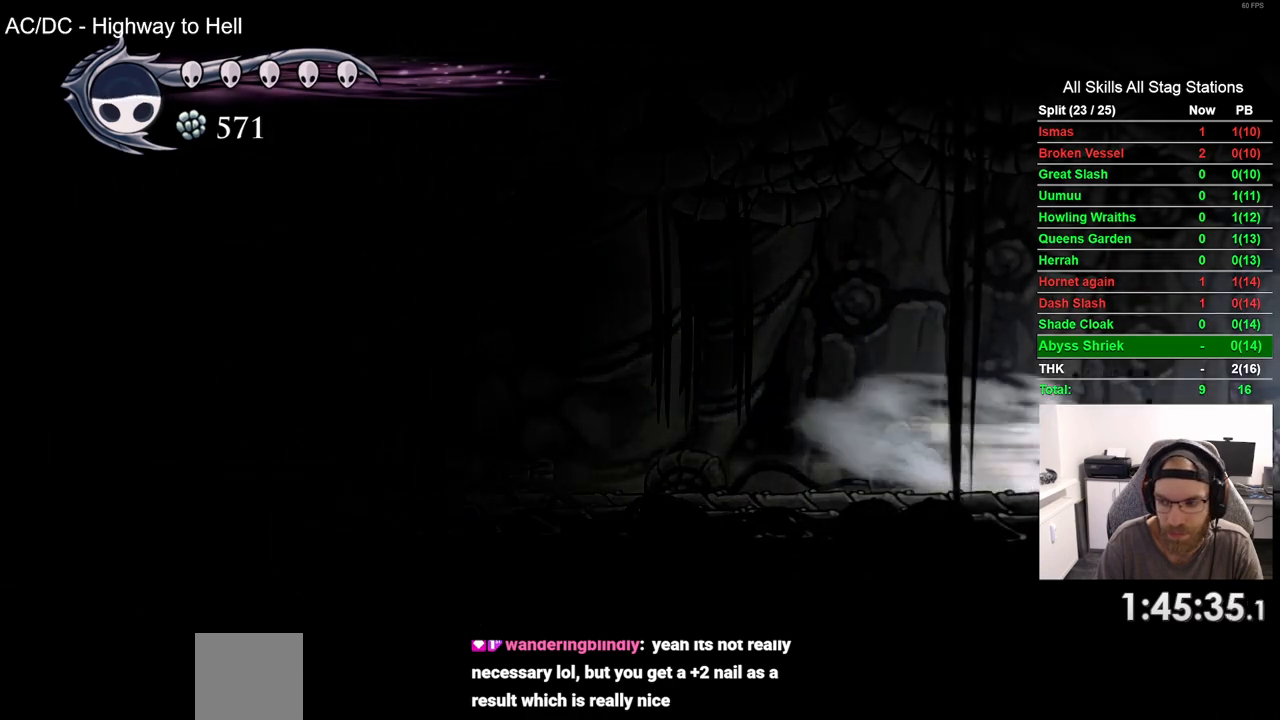
{"dt_ms": 500, "buttons": ["DPAD_RIGHT"], "left_stick": "center", "right_stick": "center", "events": []}
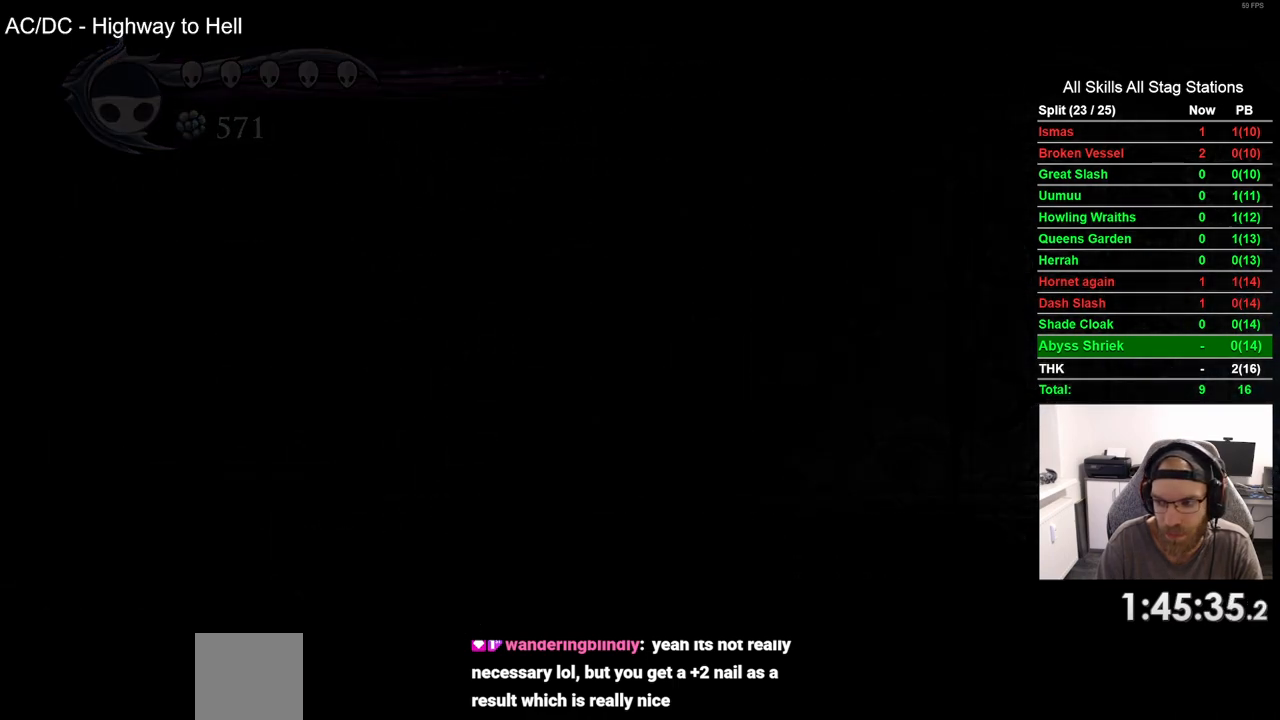
{"dt_ms": 500, "buttons": ["DPAD_RIGHT"], "left_stick": "center", "right_stick": "center", "events": [[250, "DPAD_RIGHT", "up"], [433, "DPAD_RIGHT", "down"]]}
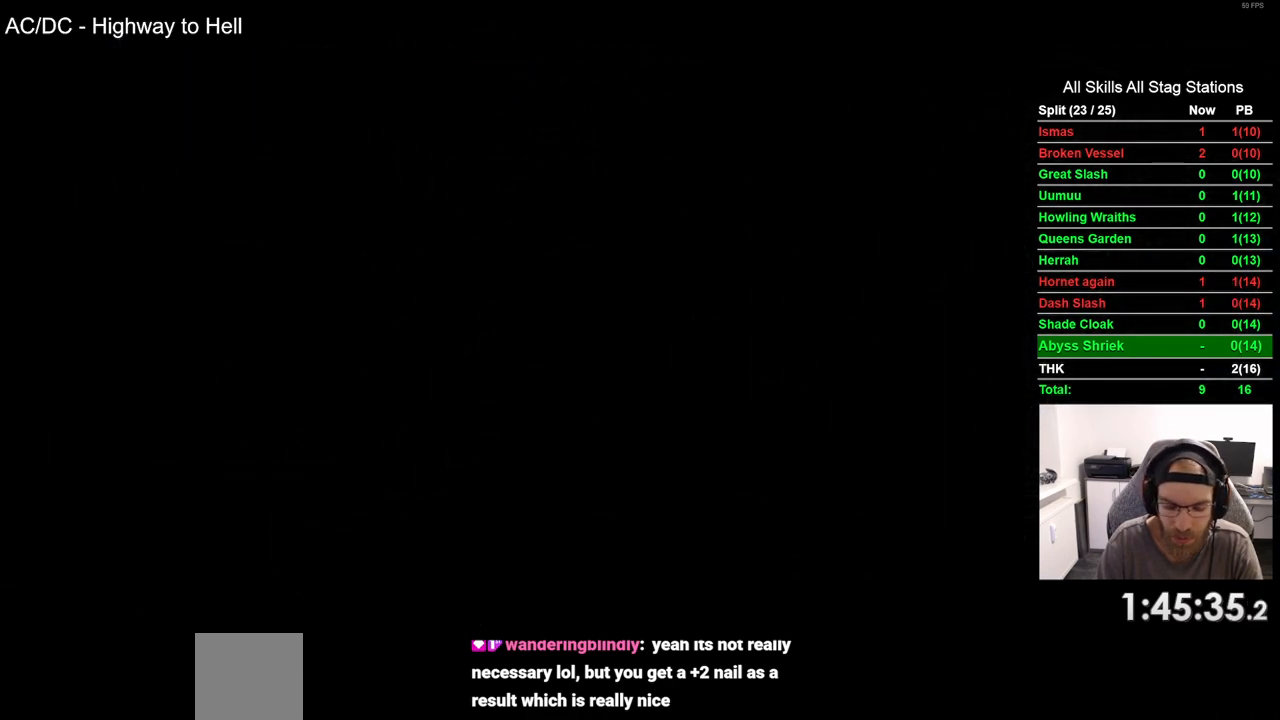
{"dt_ms": 500, "buttons": ["DPAD_RIGHT"], "left_stick": "center", "right_stick": "center", "events": []}
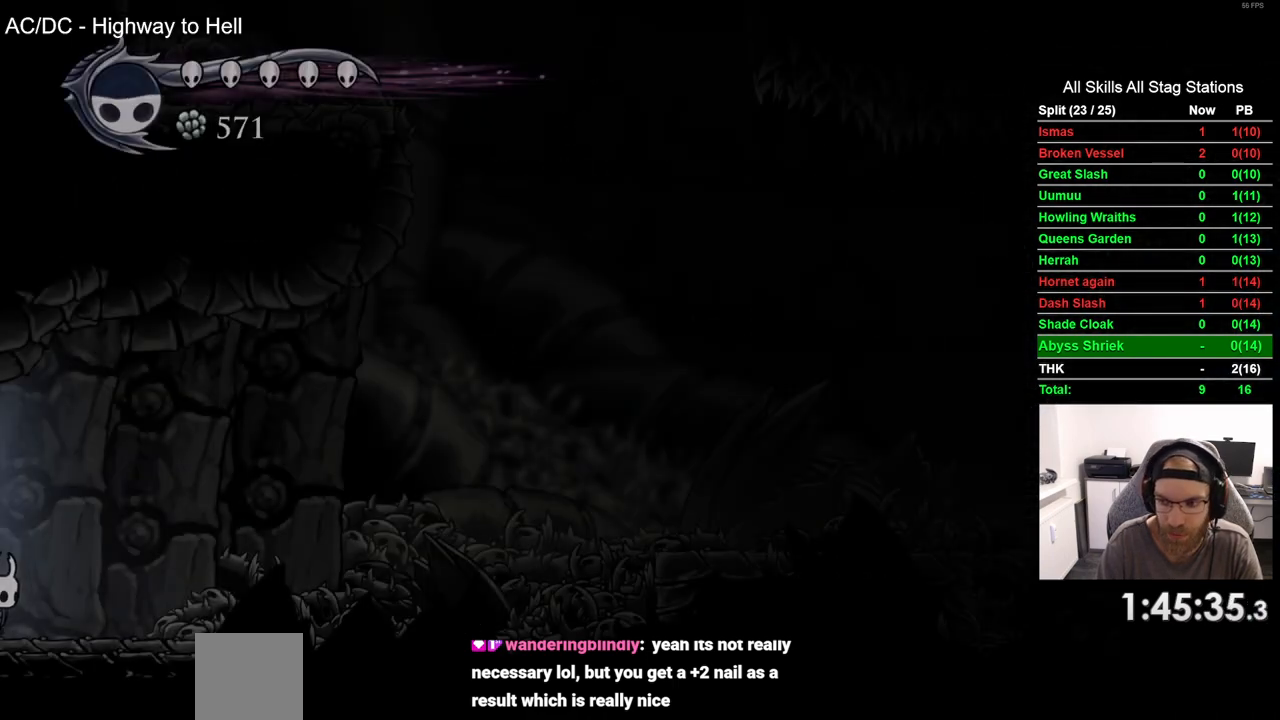
{"dt_ms": 500, "buttons": ["DPAD_RIGHT"], "left_stick": "center", "right_stick": "center", "events": [[367, "R2", "down"], [483, "R2", "up"]]}
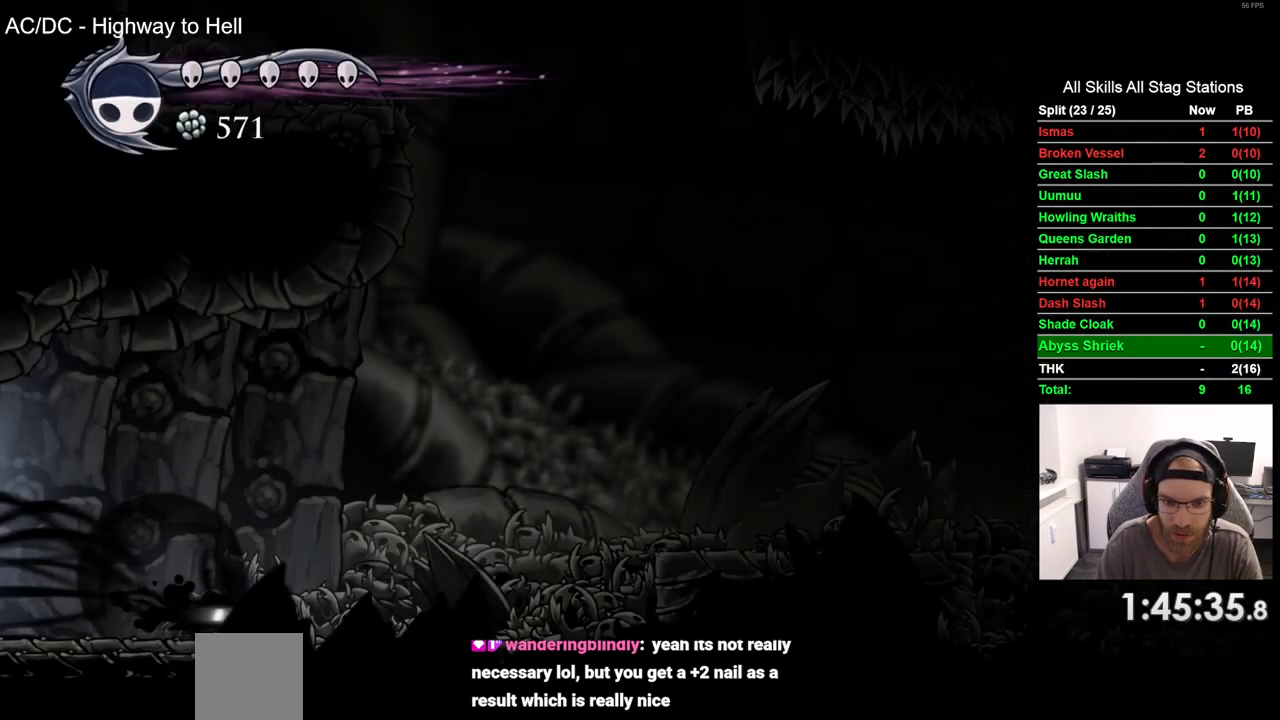
{"dt_ms": 1000, "buttons": ["CROSS", "DPAD_RIGHT"], "left_stick": "center", "right_stick": "center"}
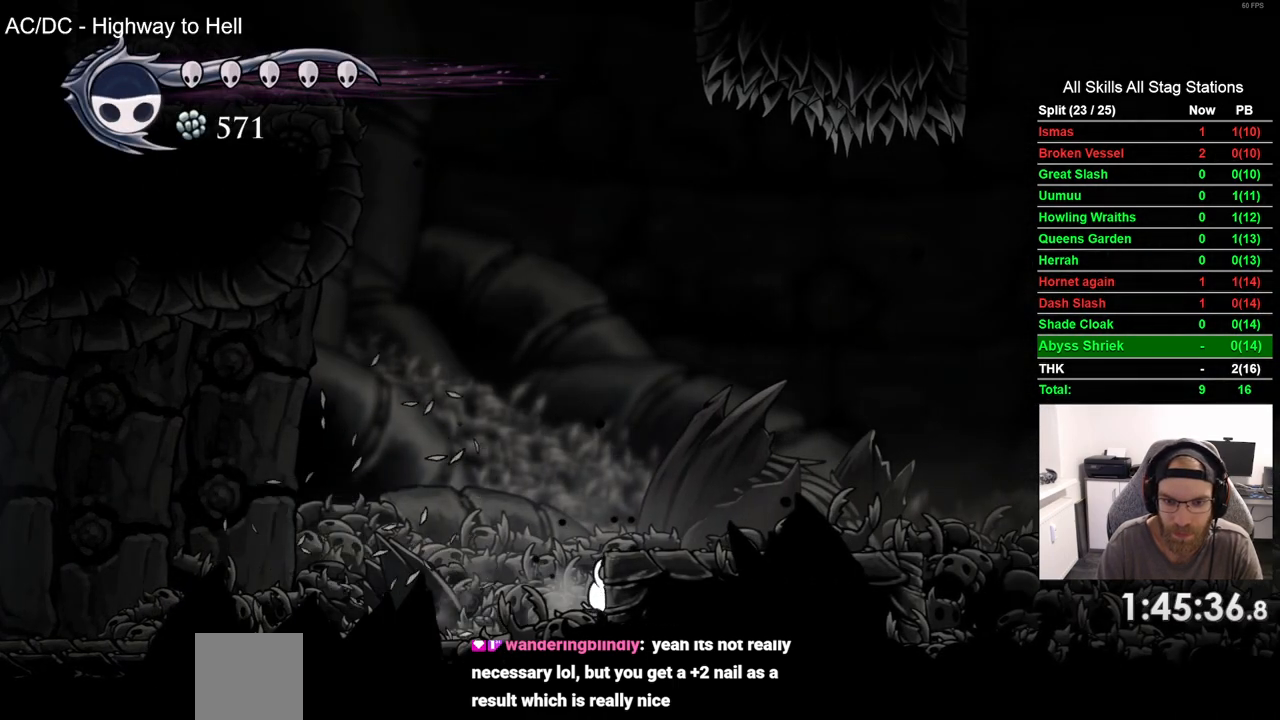
{"dt_ms": 500, "buttons": ["DPAD_RIGHT"], "left_stick": "center", "right_stick": "center", "events": [[217, "CROSS", "up"]]}
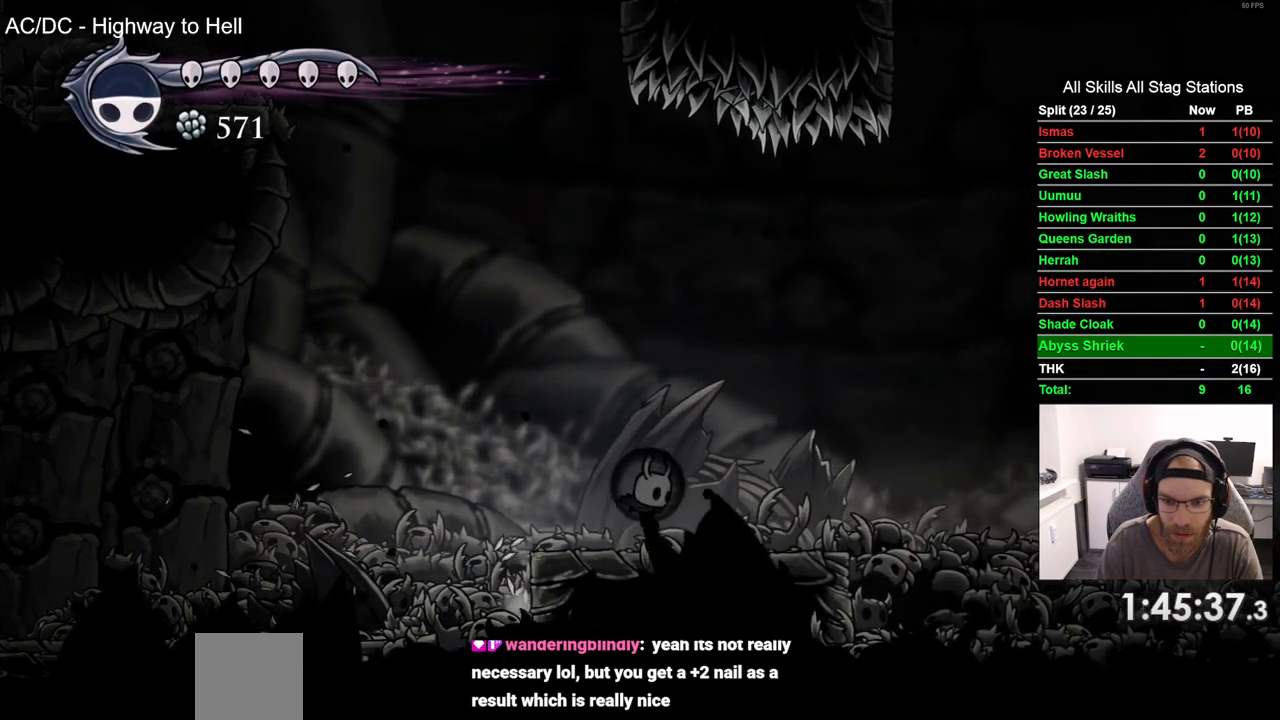
{"dt_ms": 500, "buttons": ["CROSS", "DPAD_RIGHT"], "left_stick": "center", "right_stick": "center", "events": [[367, "CROSS", "down"]]}
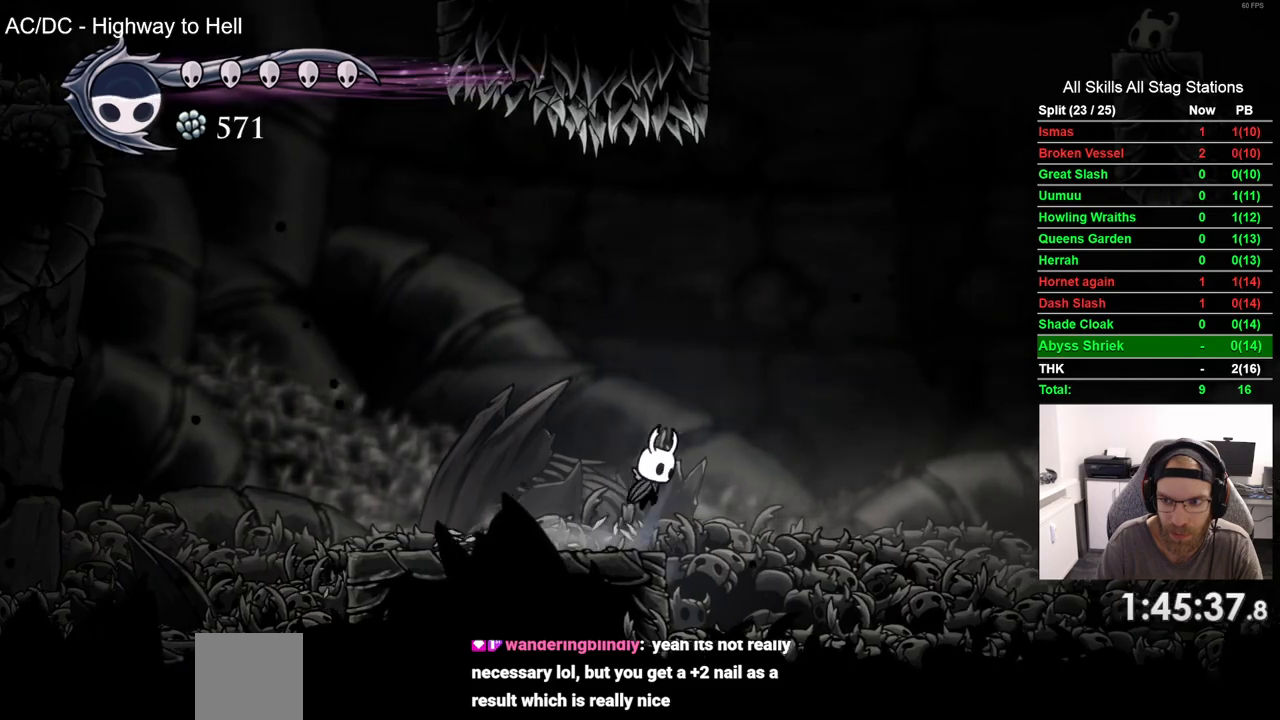
{"dt_ms": 500, "buttons": ["CROSS", "DPAD_RIGHT"], "left_stick": "center", "right_stick": "center", "events": []}
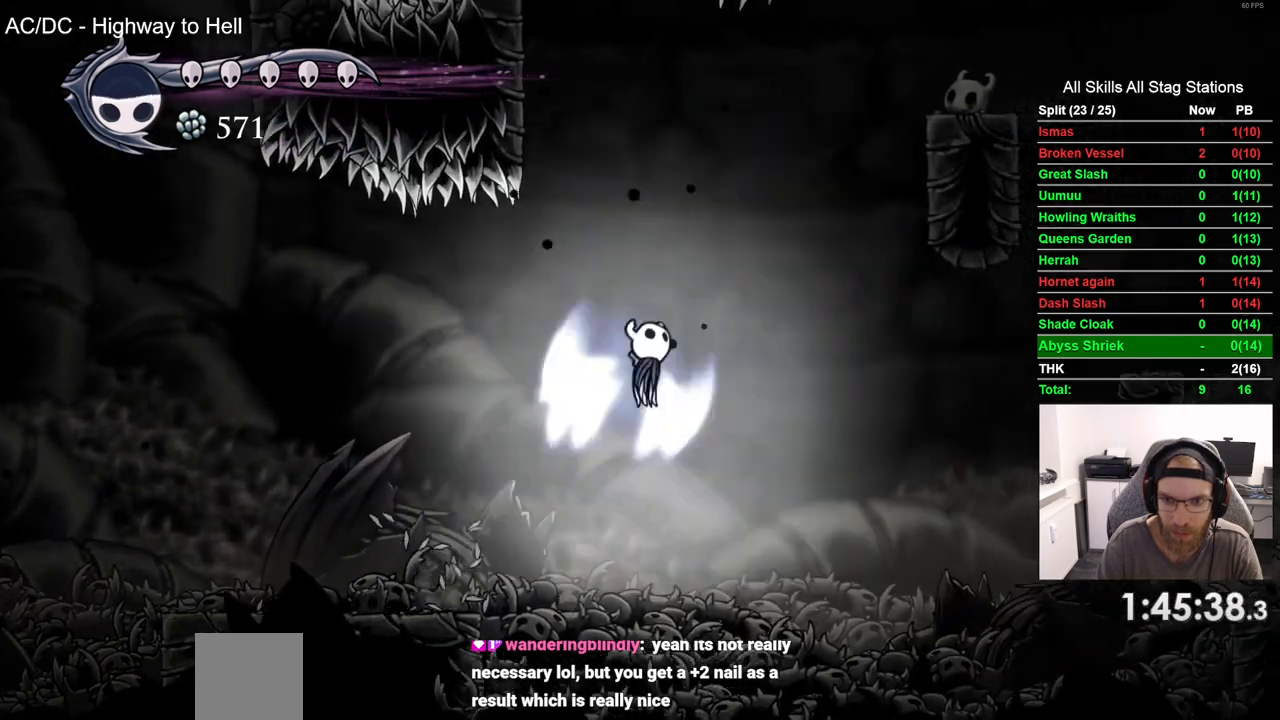
{"dt_ms": 500, "buttons": ["CROSS", "DPAD_RIGHT"], "left_stick": "center", "right_stick": "center", "events": [[183, "R2", "down"], [400, "R2", "up"]]}
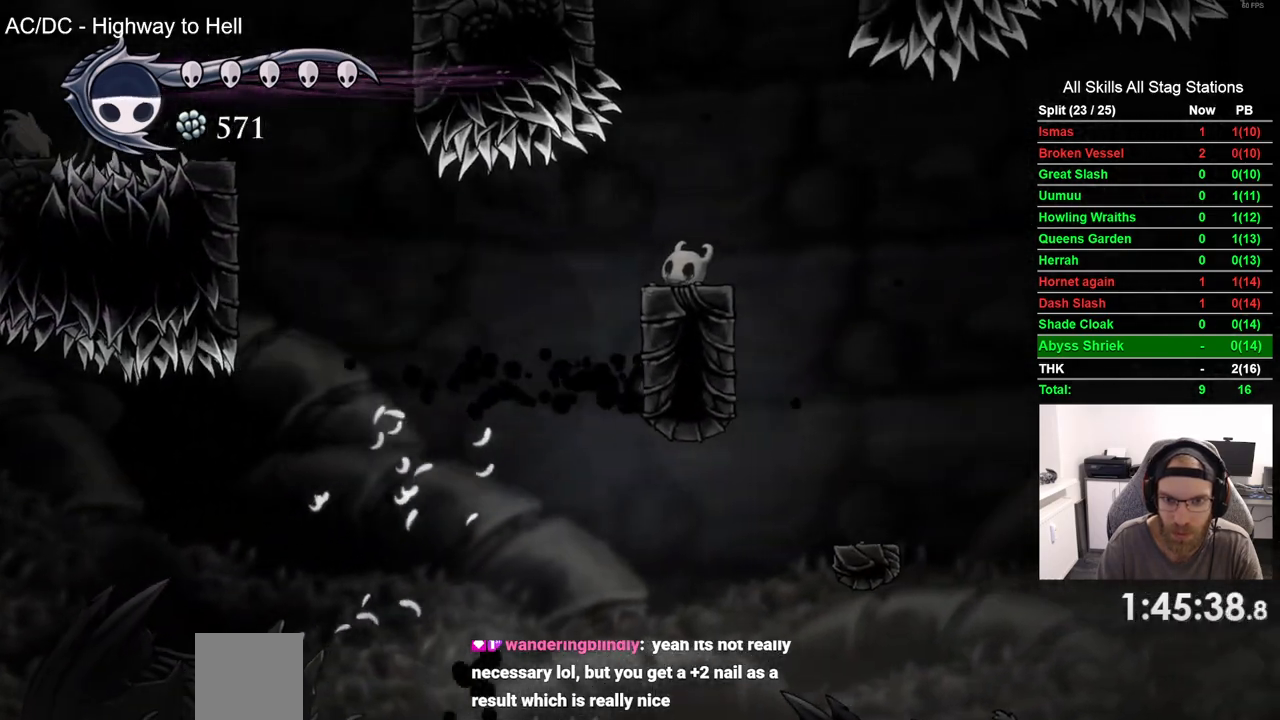
{"dt_ms": 500, "buttons": ["CROSS", "DPAD_RIGHT"], "left_stick": "center", "right_stick": "center", "events": []}